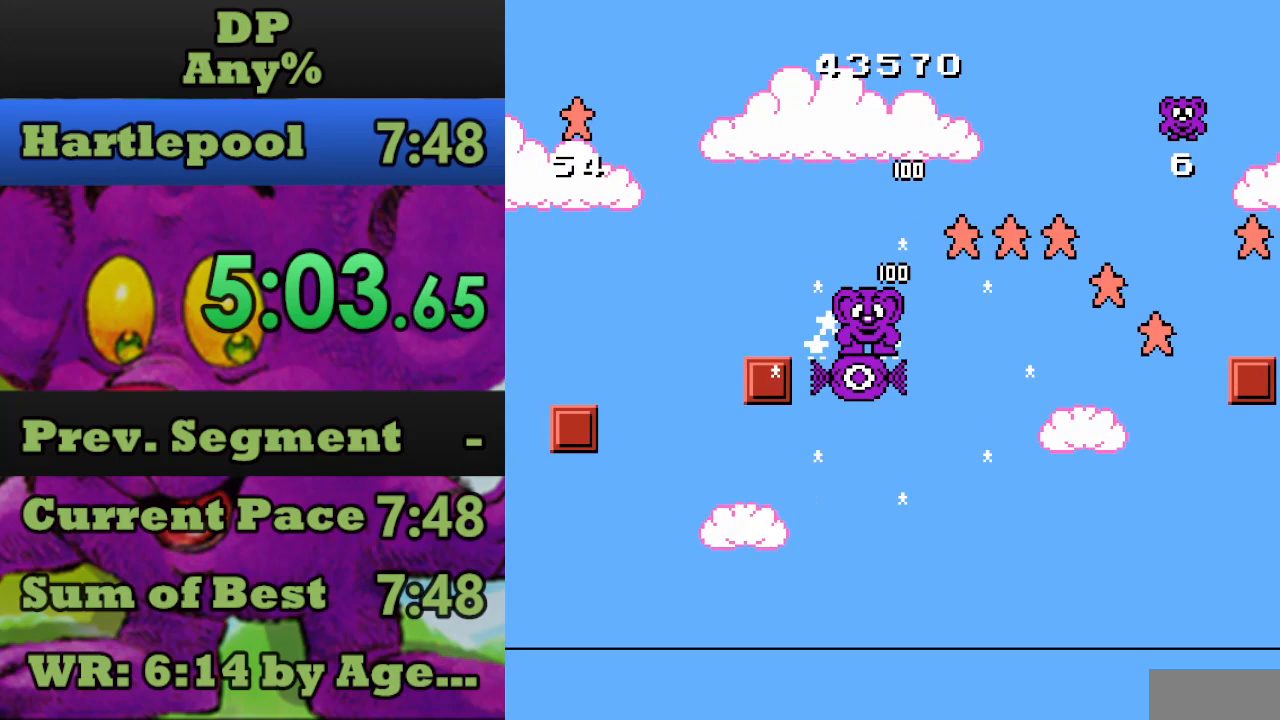
Gameplay with a controller (Nintendo layout); each line is a JSON object with the inputs held at the frame after it. "events" lists button and stick changes between this image and that frame as [ms after this image, input, new state], when the widget could be followed in between. Not read: L3 R3.
{"buttons": [], "events": []}
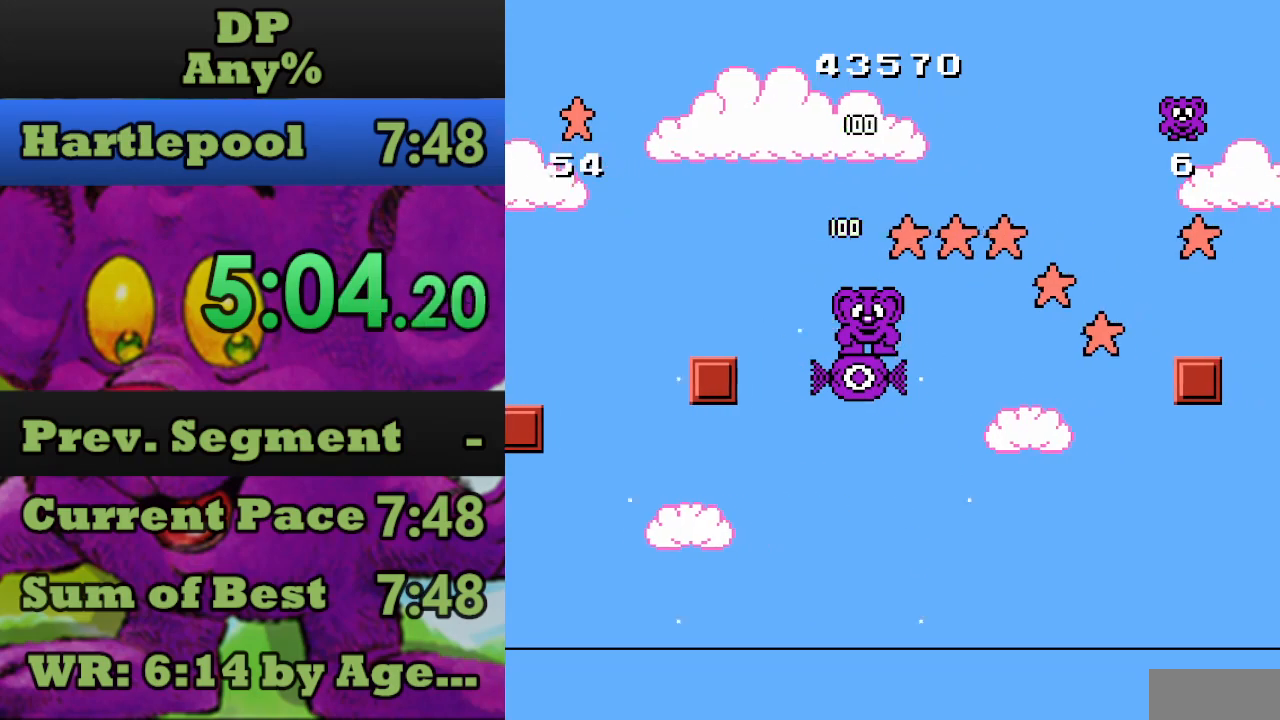
{"buttons": ["DPAD_RIGHT"], "events": [[167, "DPAD_RIGHT", "down"], [200, "A", "down"], [300, "A", "up"]]}
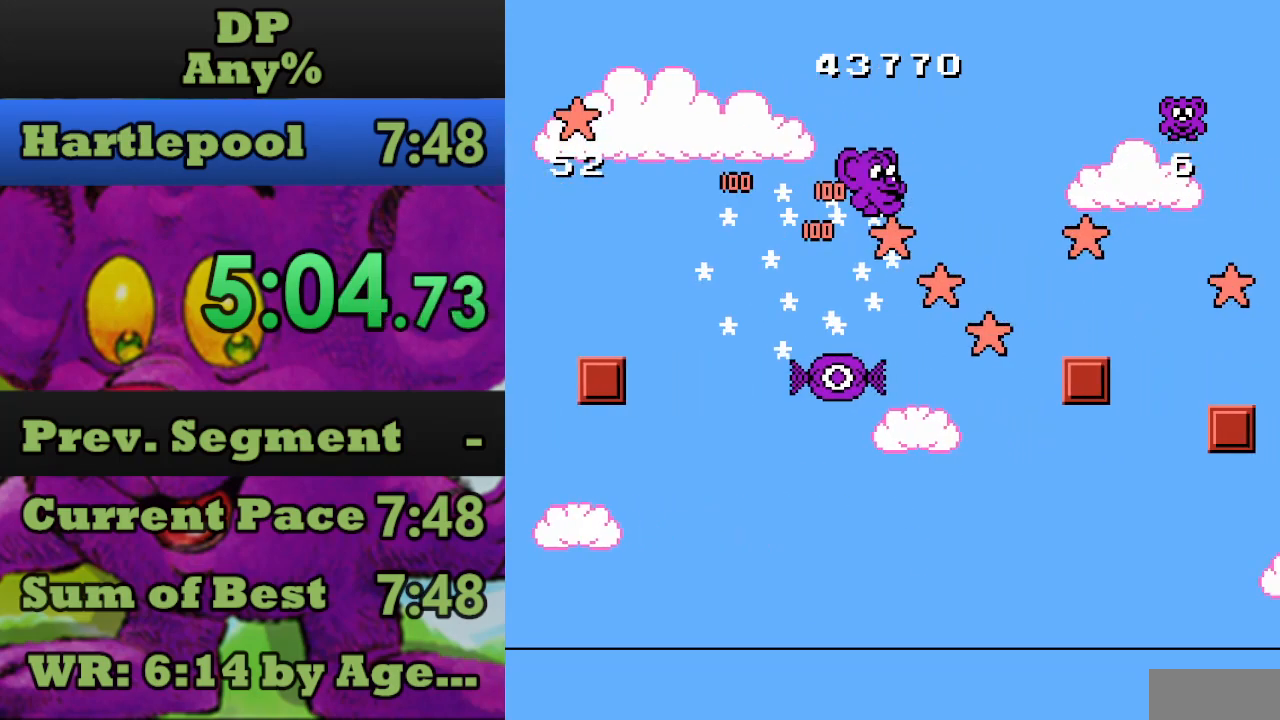
{"buttons": [], "events": [[167, "DPAD_RIGHT", "up"]]}
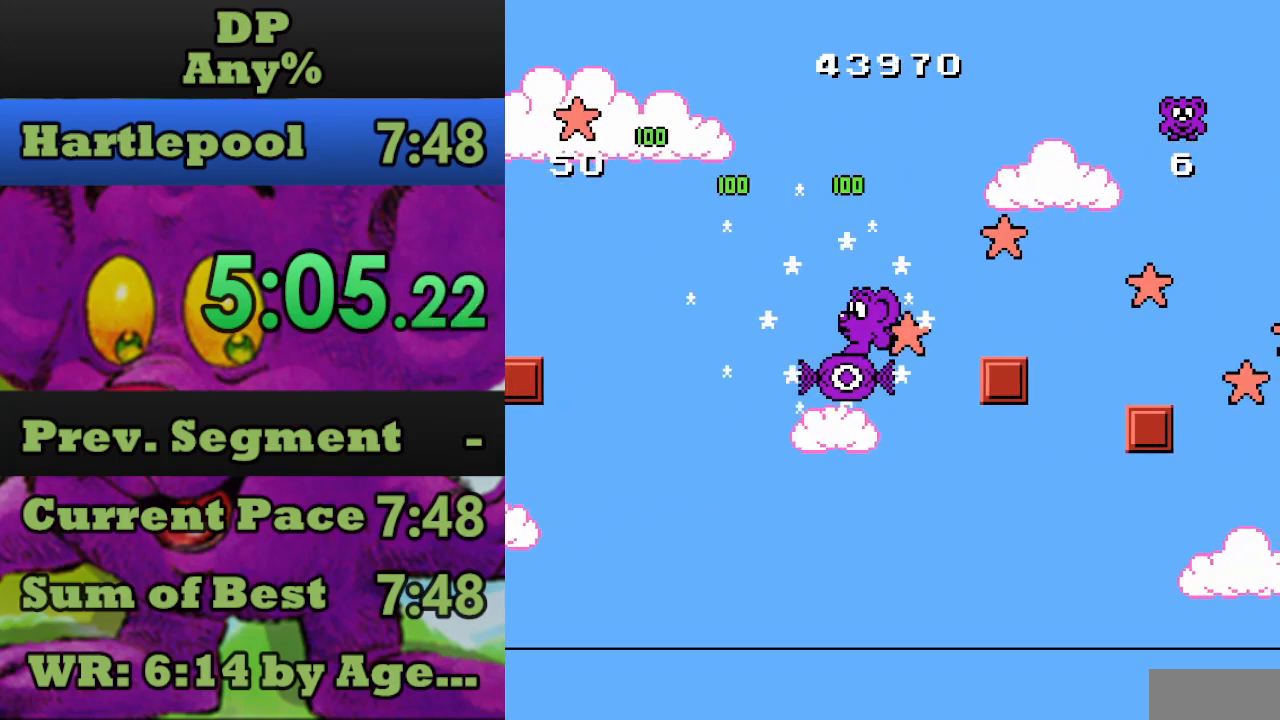
{"buttons": ["DPAD_RIGHT"], "events": [[67, "DPAD_RIGHT", "down"], [100, "A", "down"], [233, "A", "up"]]}
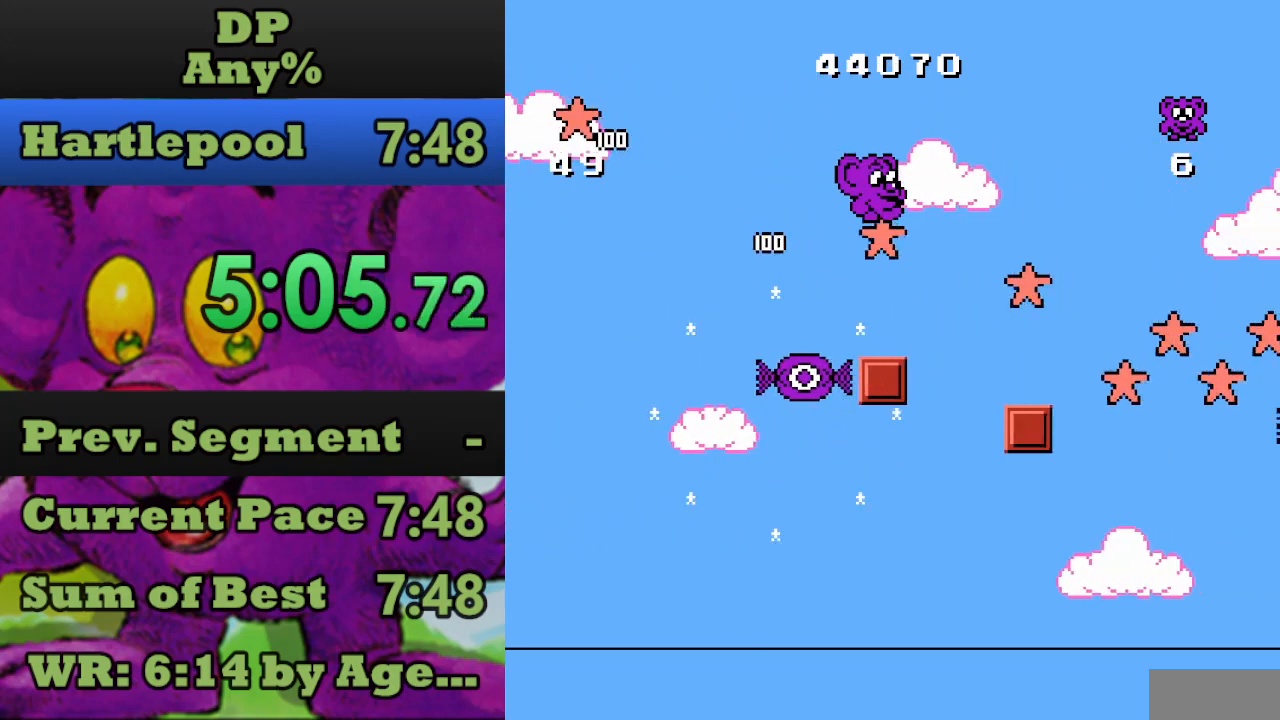
{"buttons": ["DPAD_RIGHT"], "events": [[33, "DPAD_RIGHT", "up"], [333, "A", "down"], [333, "DPAD_RIGHT", "down"], [467, "A", "up"]]}
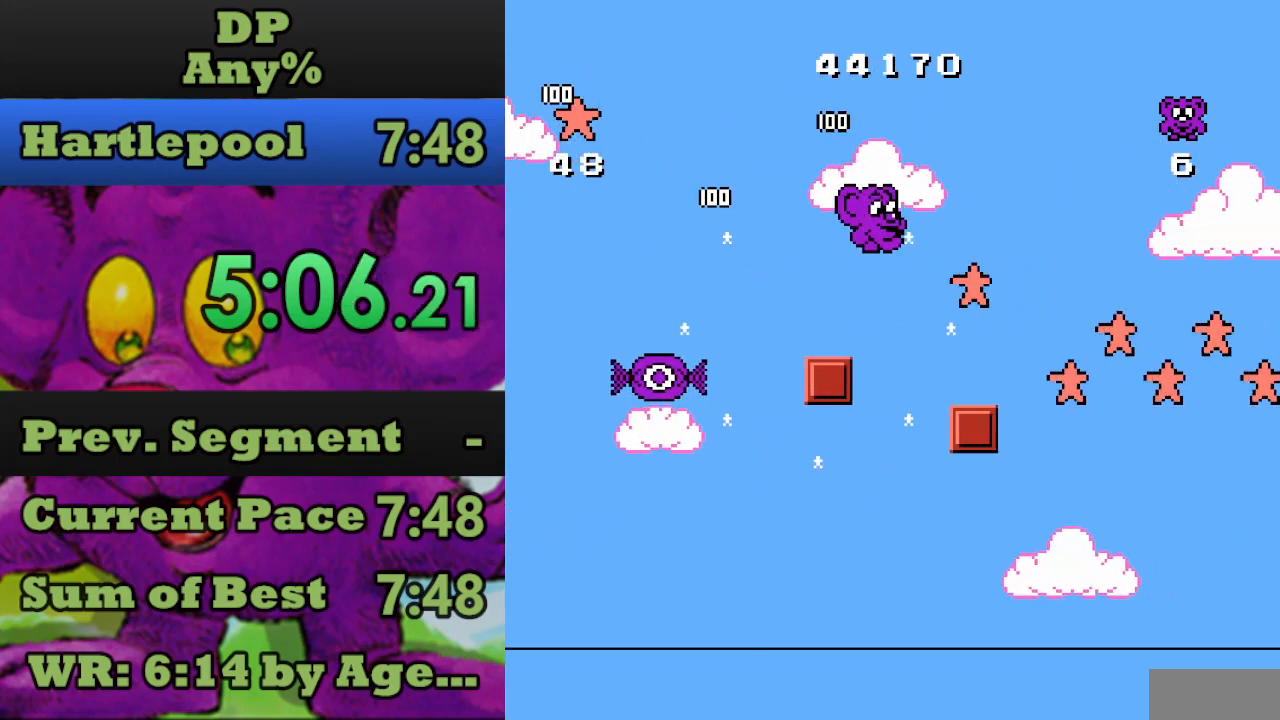
{"buttons": [], "events": [[367, "DPAD_RIGHT", "up"]]}
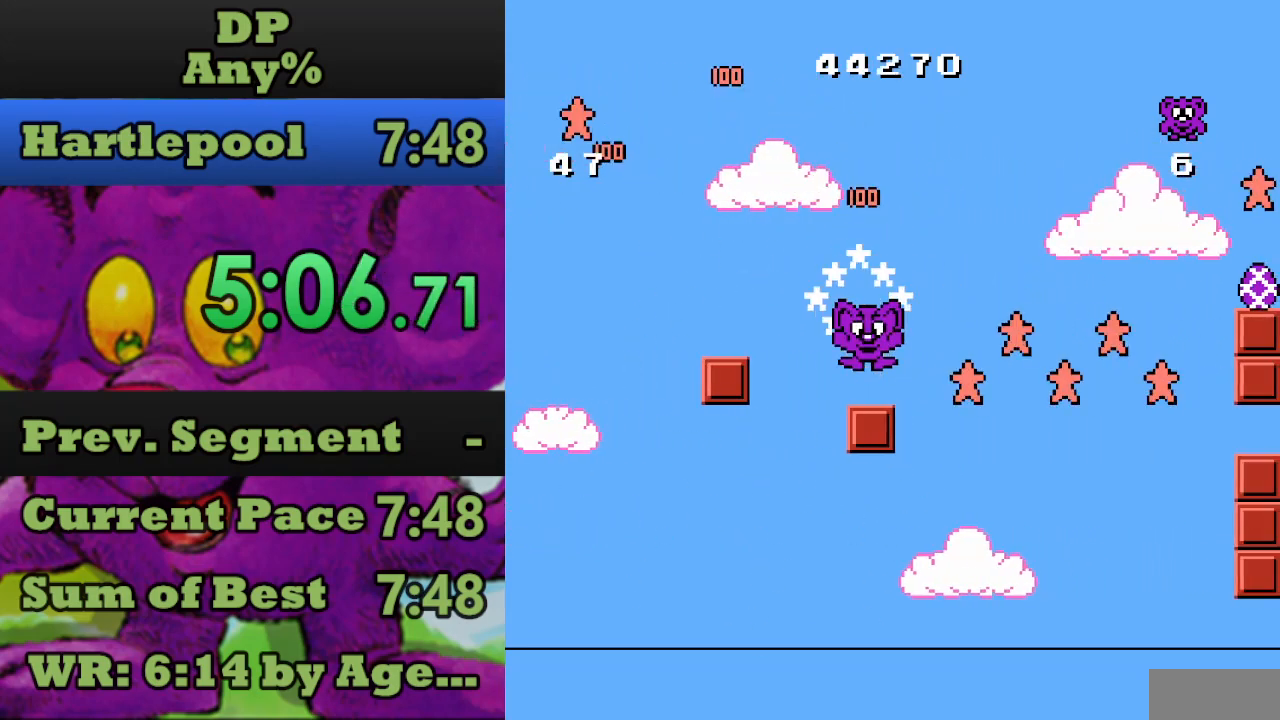
{"buttons": [], "events": []}
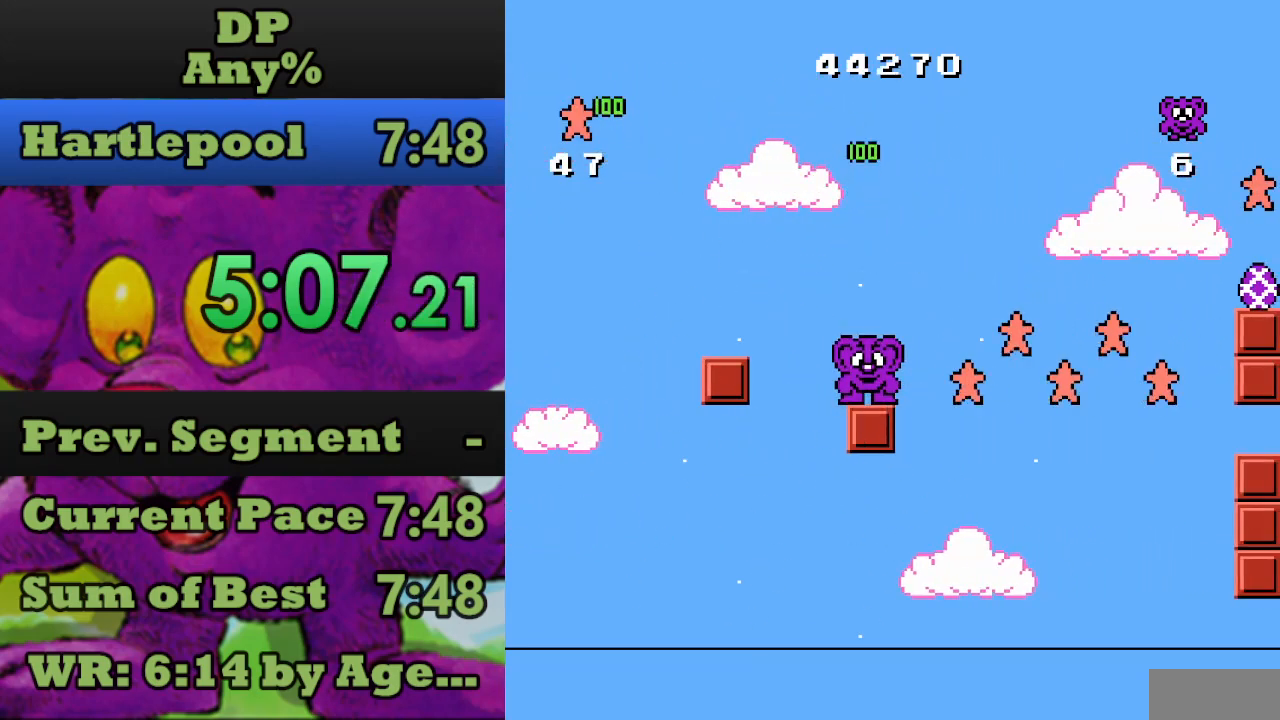
{"buttons": ["A"], "events": [[500, "A", "down"]]}
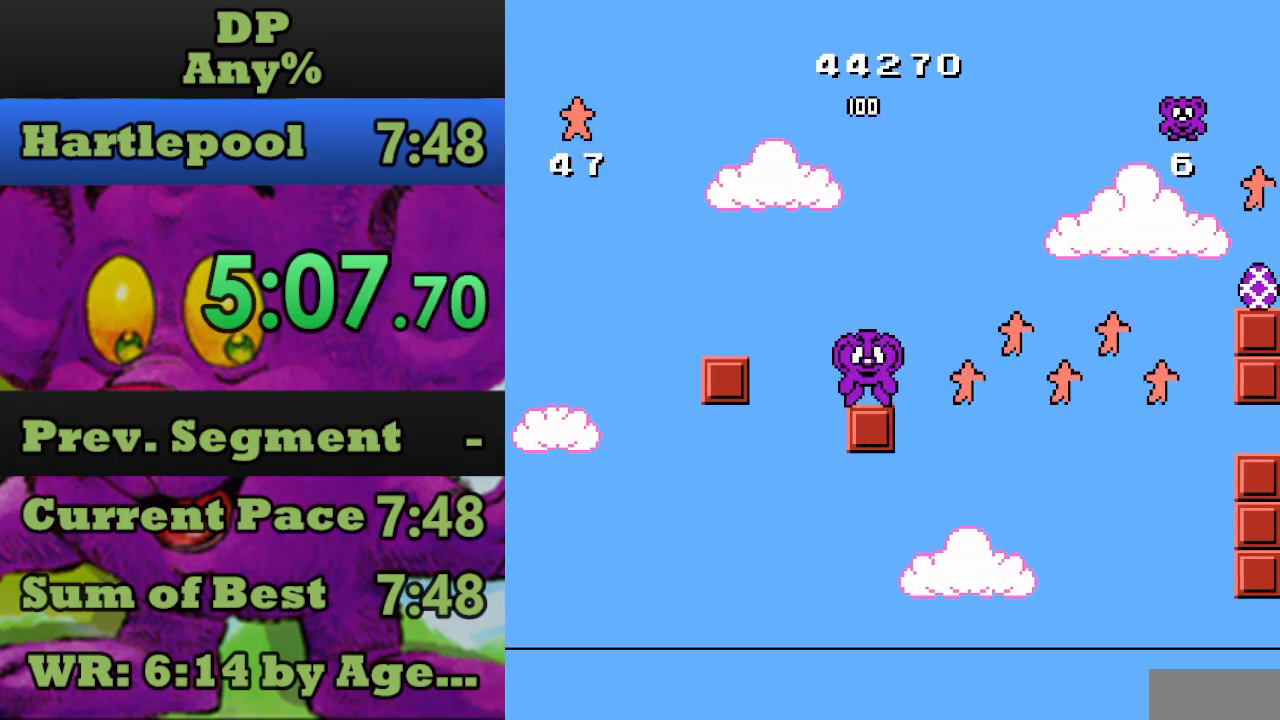
{"buttons": [], "events": [[33, "A", "up"]]}
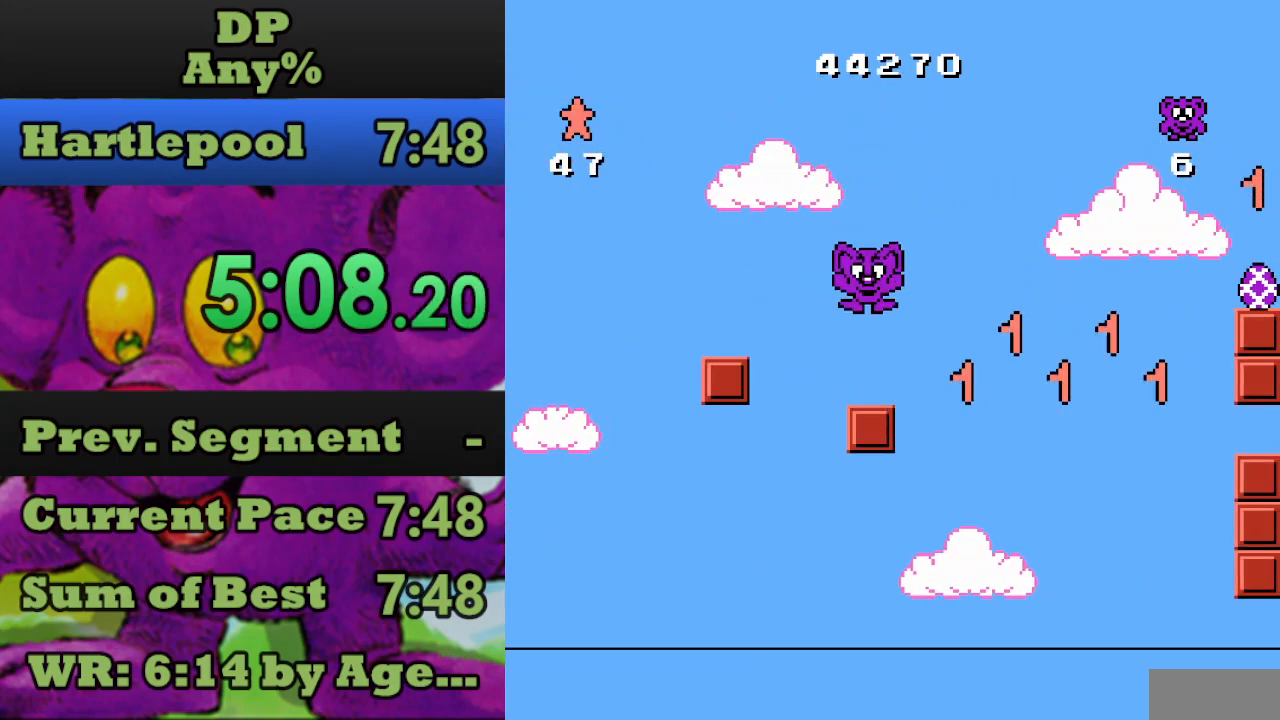
{"buttons": [], "events": []}
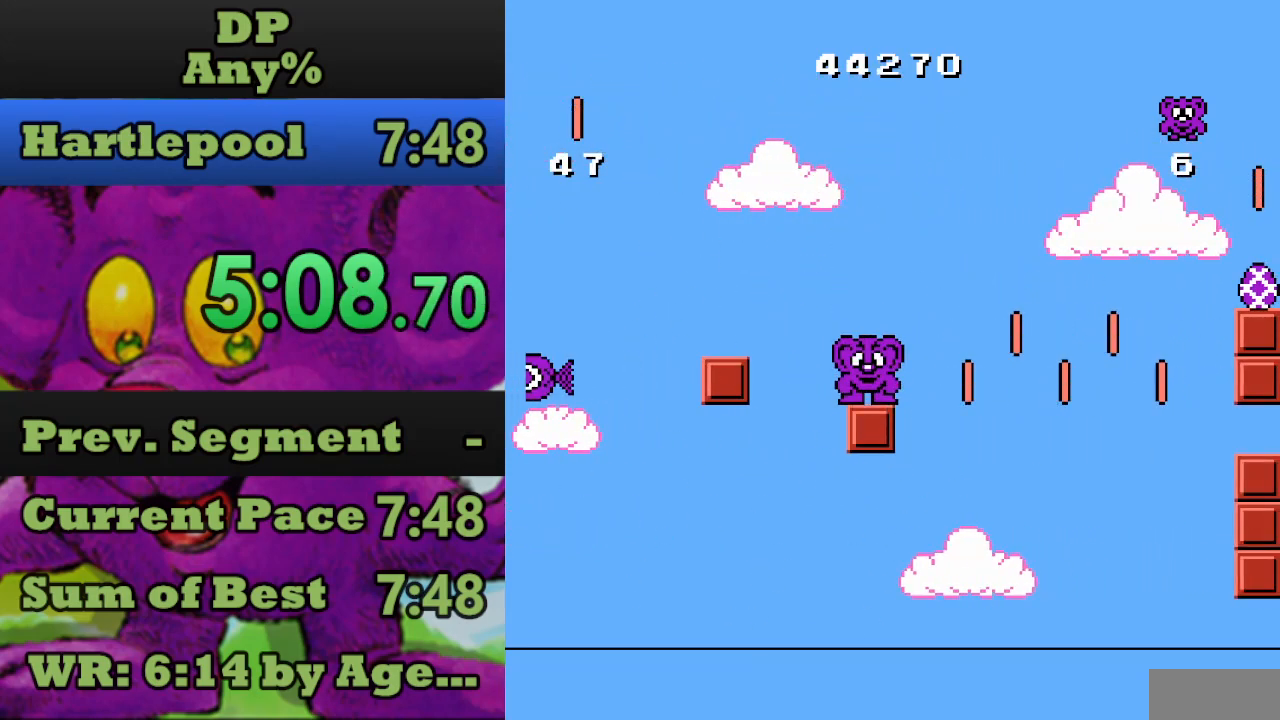
{"buttons": [], "events": []}
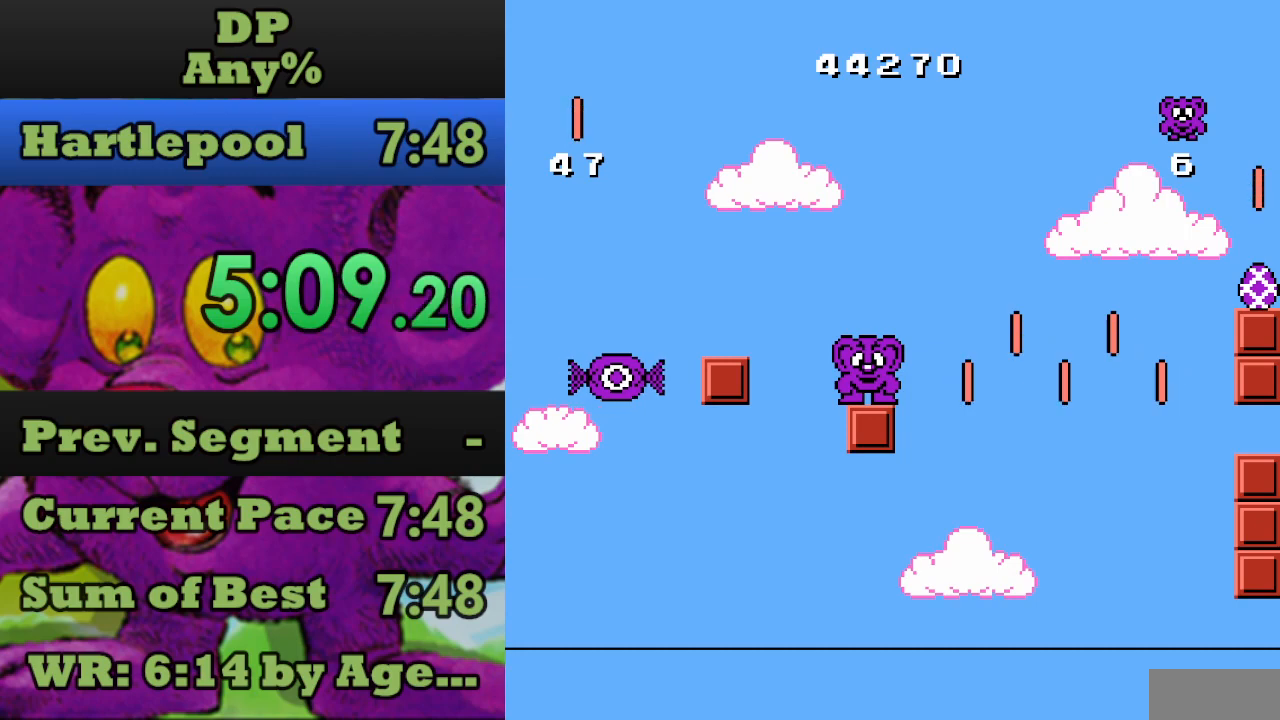
{"buttons": [], "events": []}
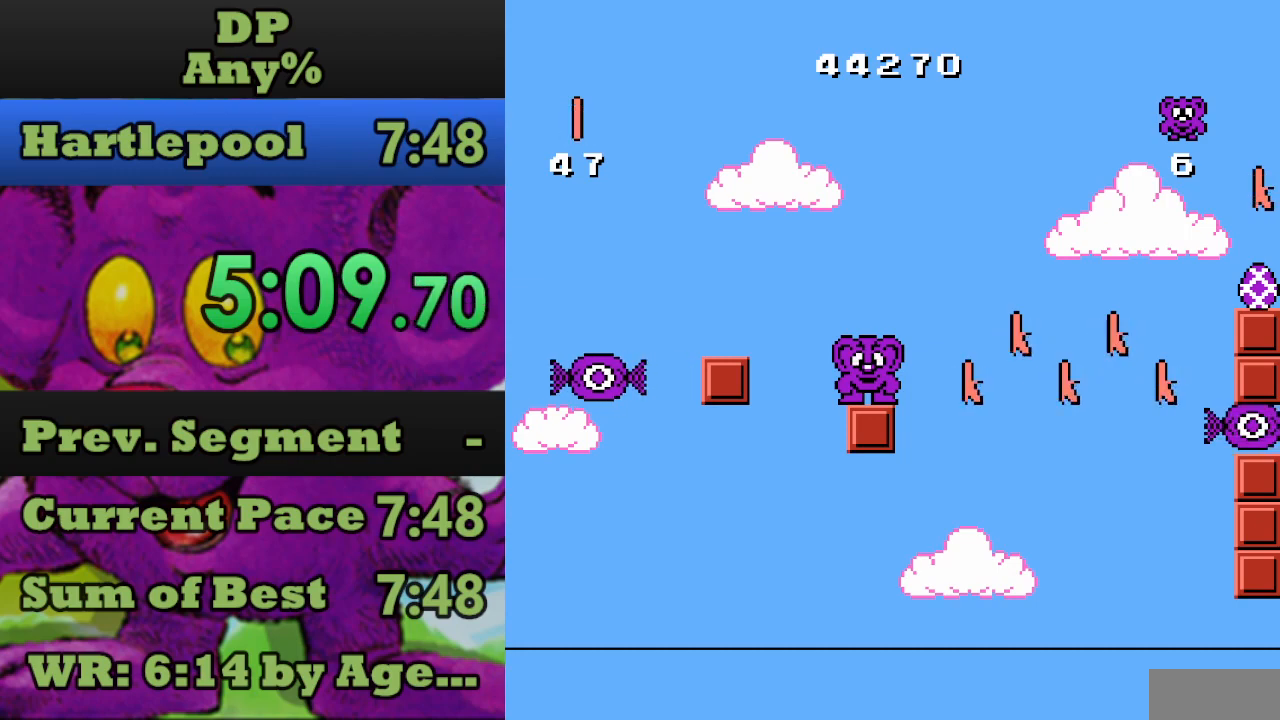
{"buttons": [], "events": []}
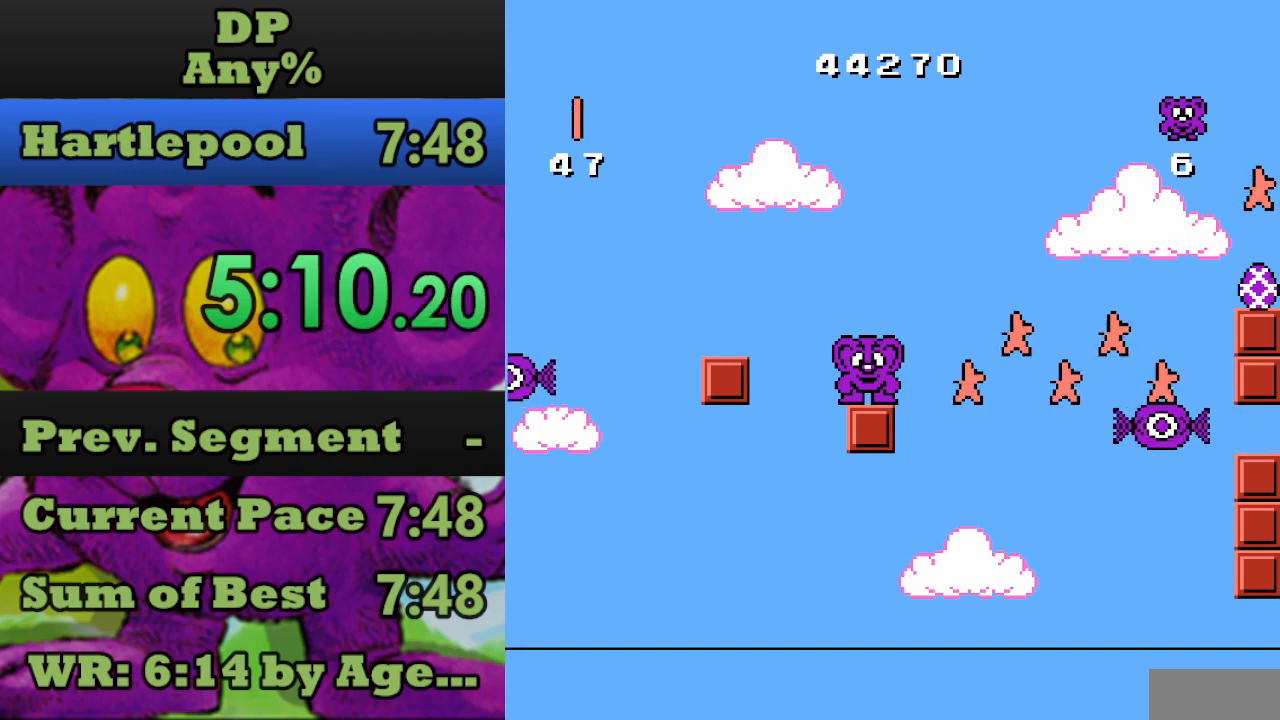
{"buttons": ["DPAD_RIGHT"], "events": [[167, "DPAD_RIGHT", "down"], [200, "A", "down"], [500, "A", "up"]]}
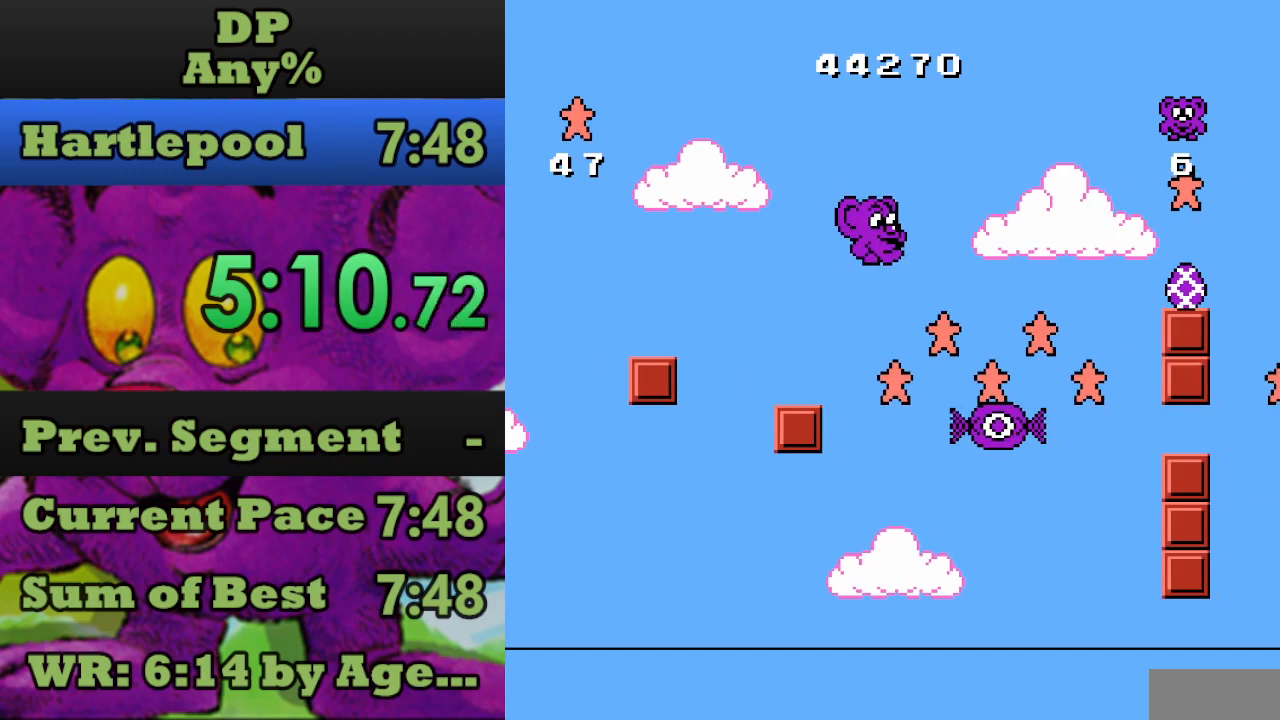
{"buttons": [], "events": [[267, "DPAD_RIGHT", "up"]]}
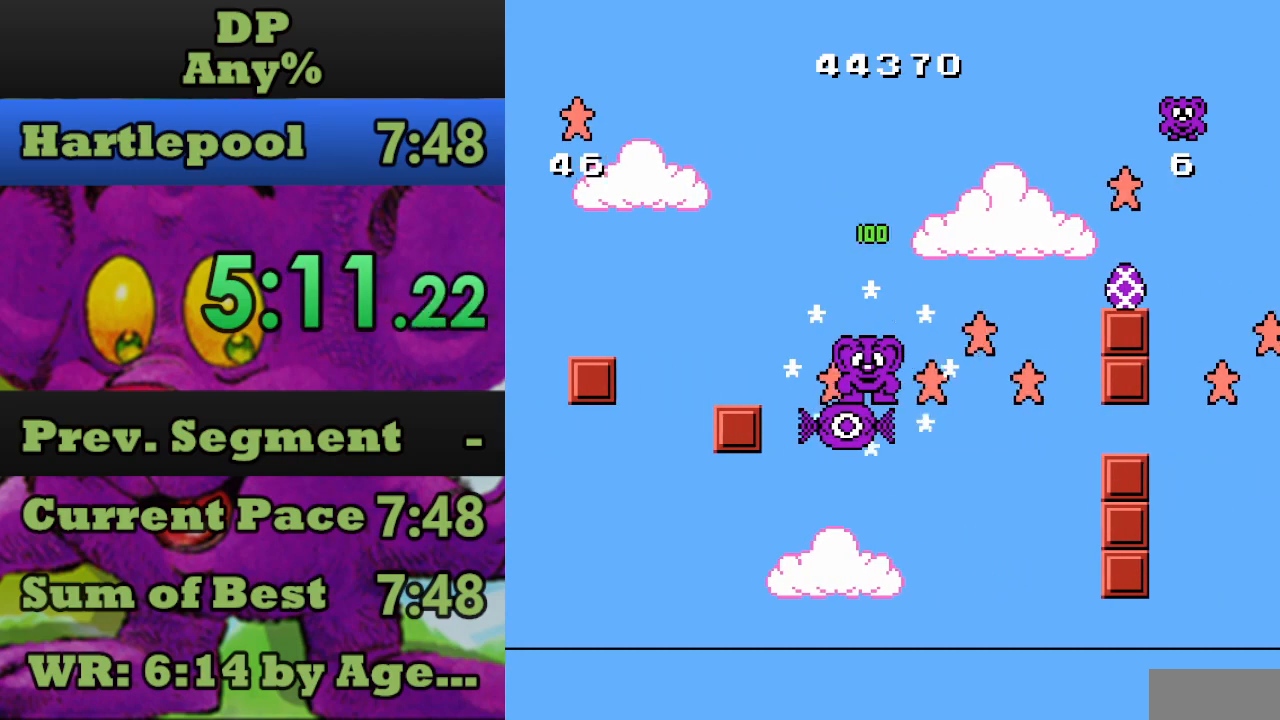
{"buttons": [], "events": []}
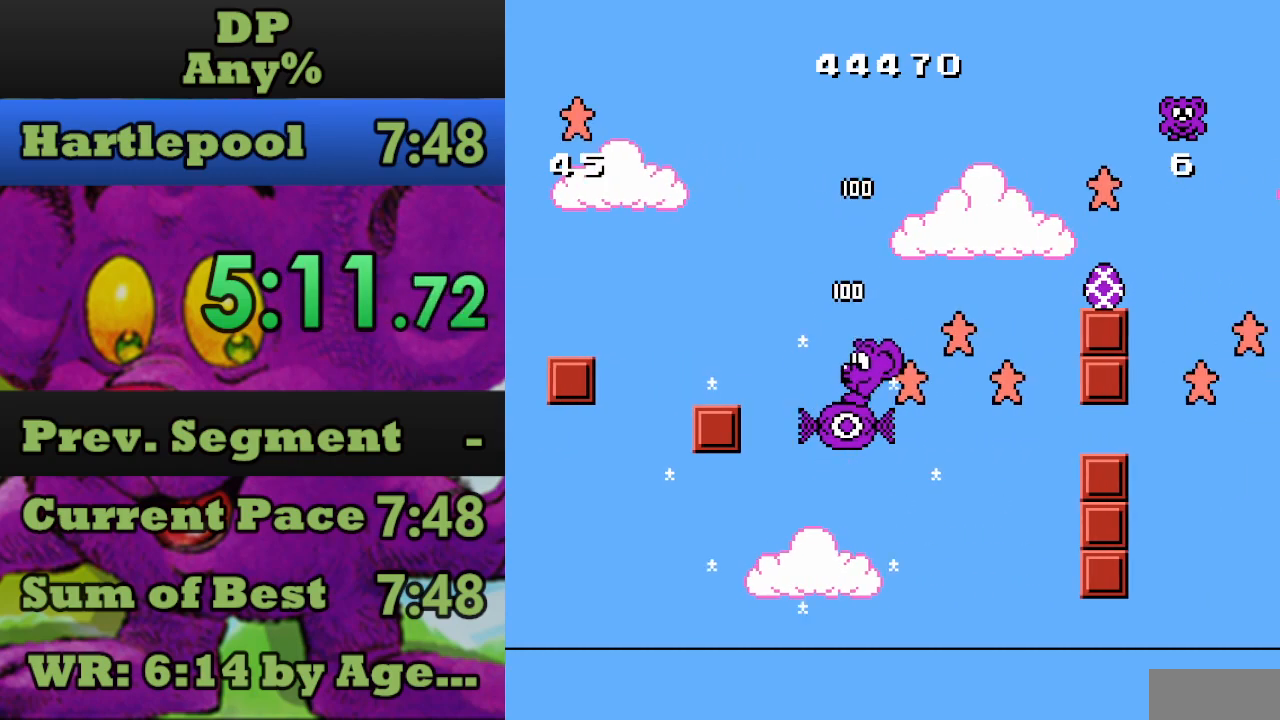
{"buttons": [], "events": [[167, "DPAD_LEFT", "down"], [300, "DPAD_LEFT", "up"]]}
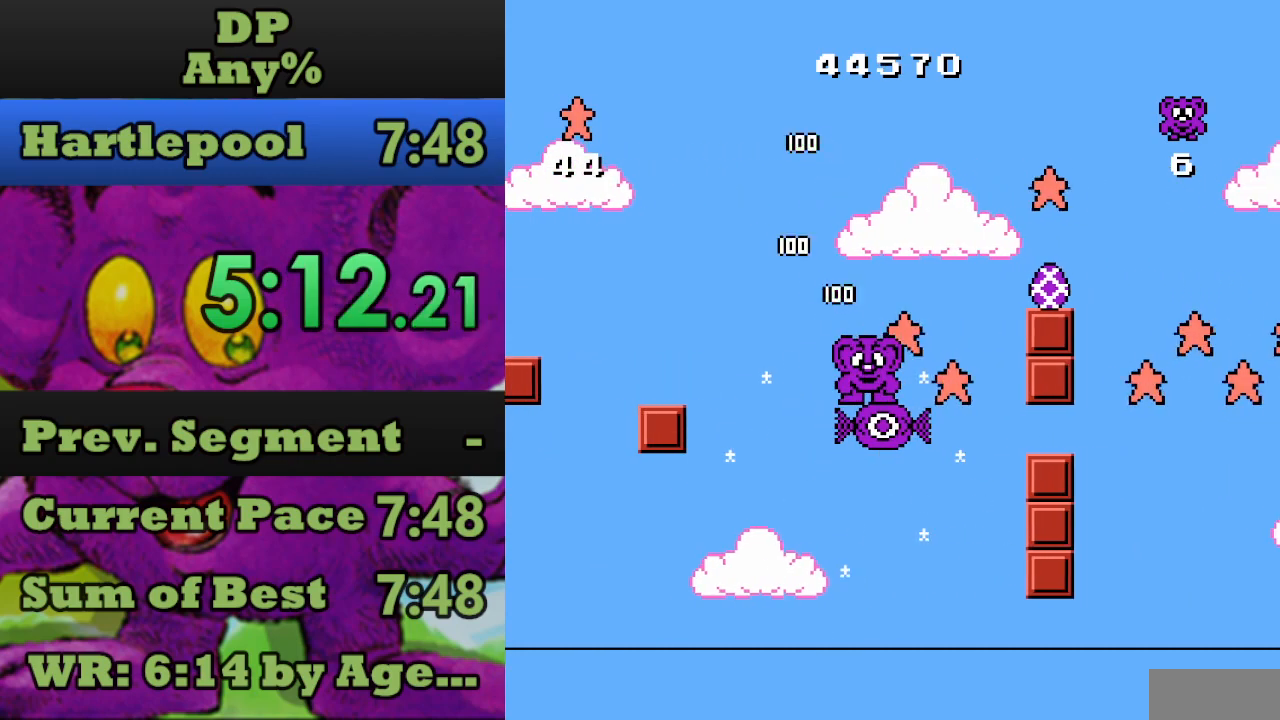
{"buttons": ["A", "DPAD_RIGHT"], "events": [[267, "DPAD_RIGHT", "down"], [333, "A", "down"]]}
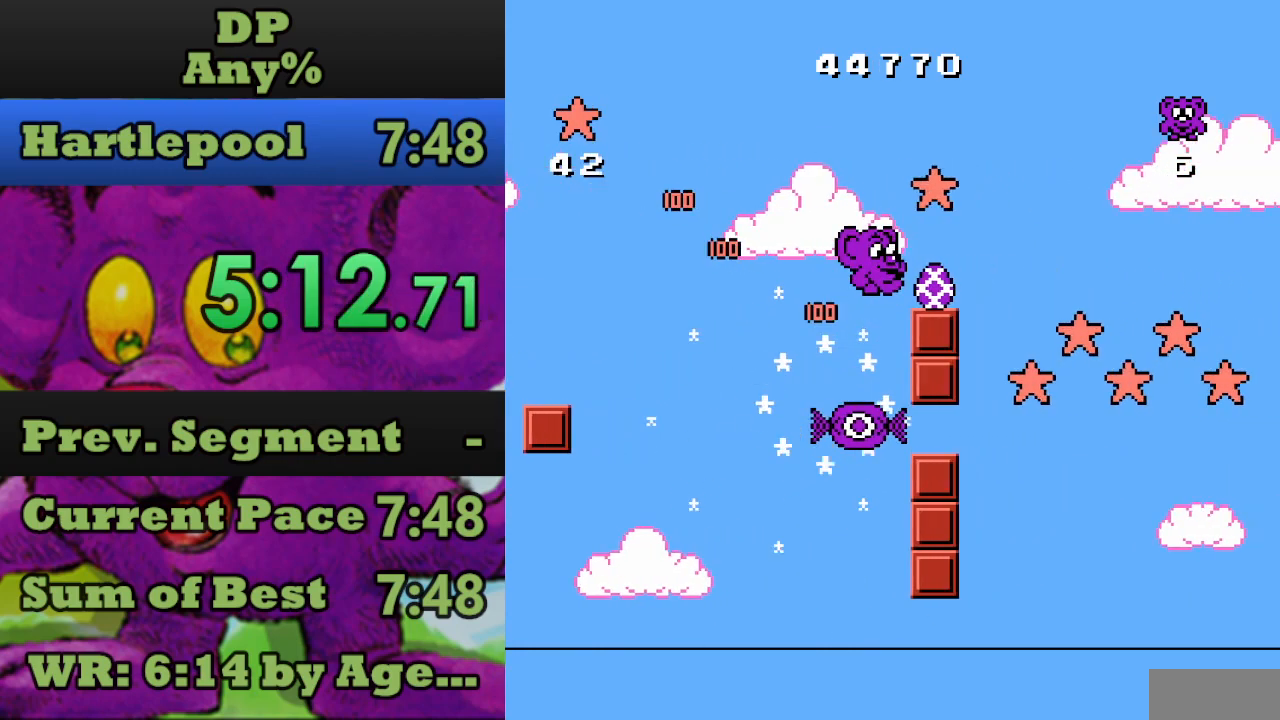
{"buttons": ["DPAD_RIGHT"], "events": [[100, "A", "up"], [267, "DPAD_RIGHT", "up"], [400, "DPAD_RIGHT", "down"], [433, "A", "down"], [500, "A", "up"]]}
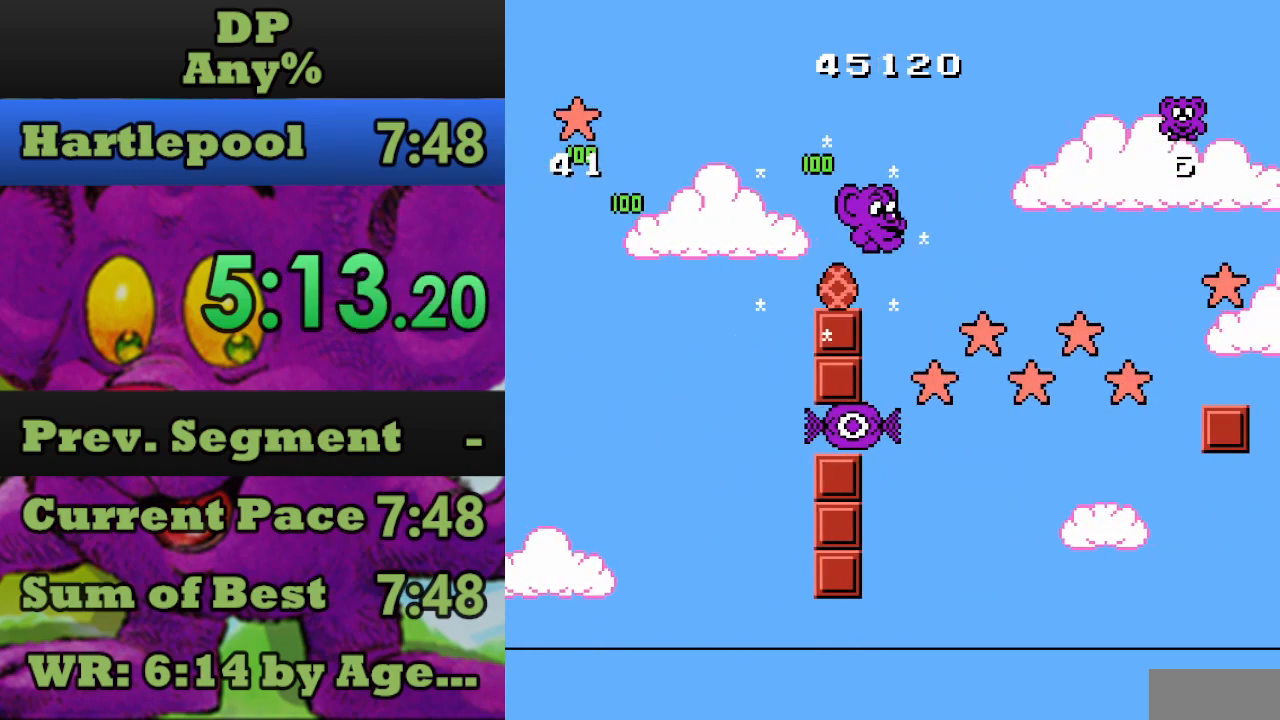
{"buttons": [], "events": [[367, "DPAD_RIGHT", "up"]]}
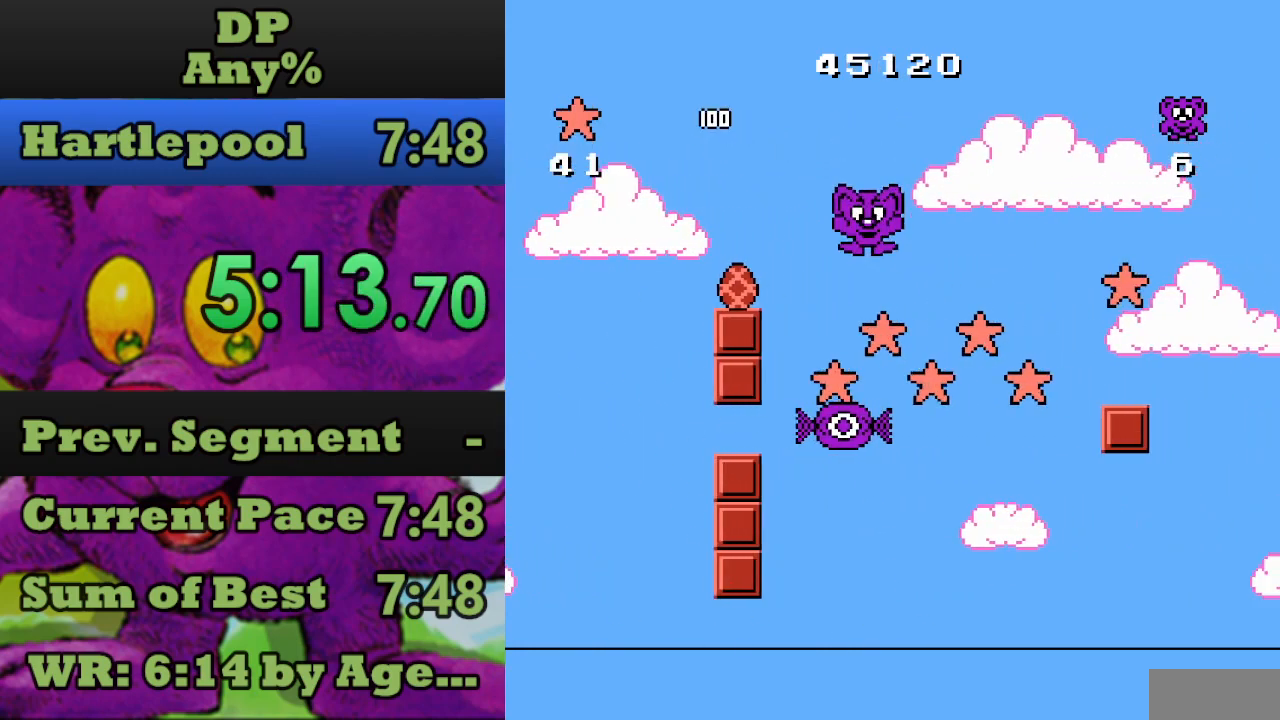
{"buttons": [], "events": [[33, "DPAD_RIGHT", "down"], [100, "DPAD_RIGHT", "up"]]}
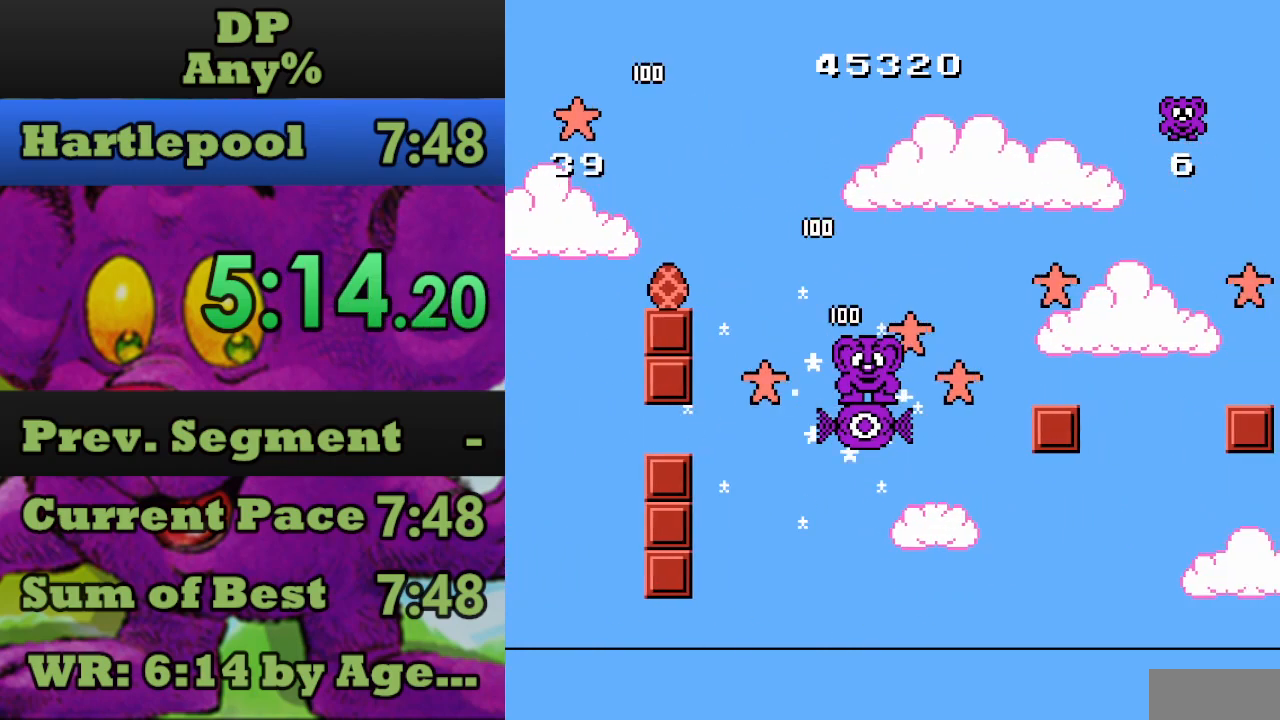
{"buttons": ["DPAD_RIGHT"], "events": [[33, "DPAD_RIGHT", "down"], [67, "A", "down"], [300, "A", "up"]]}
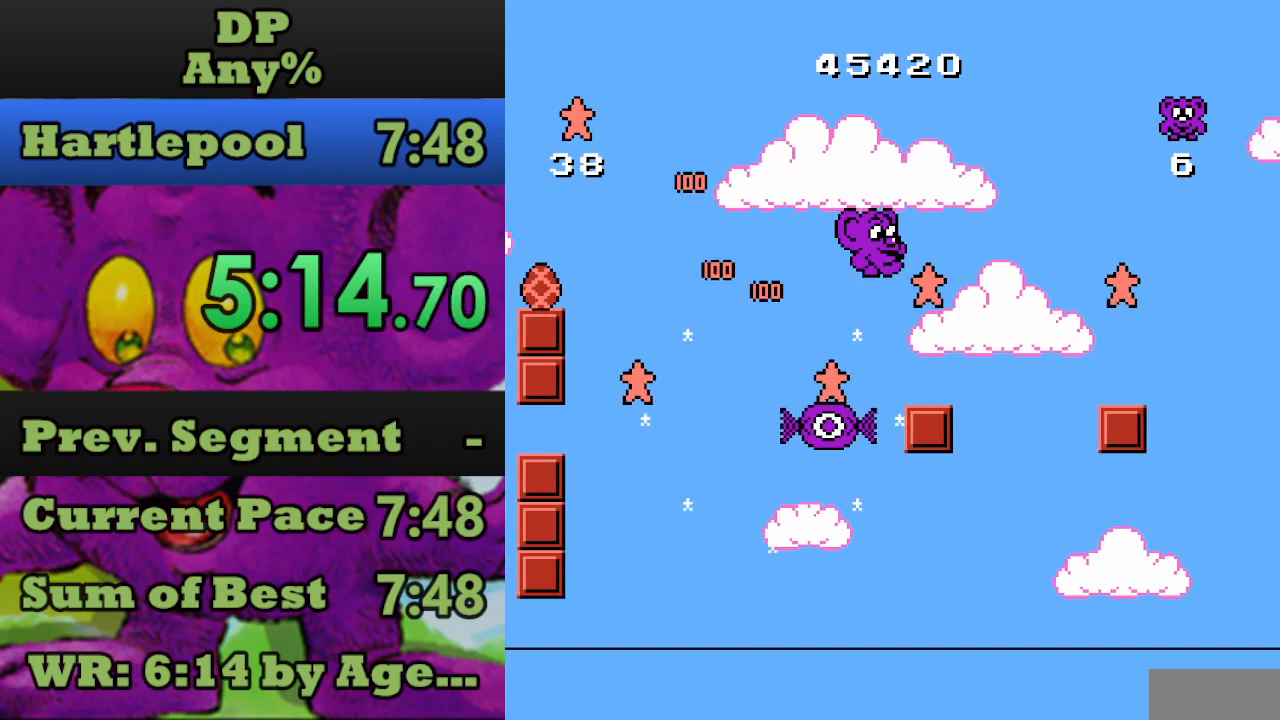
{"buttons": ["DPAD_RIGHT"], "events": [[300, "A", "down"], [500, "A", "up"]]}
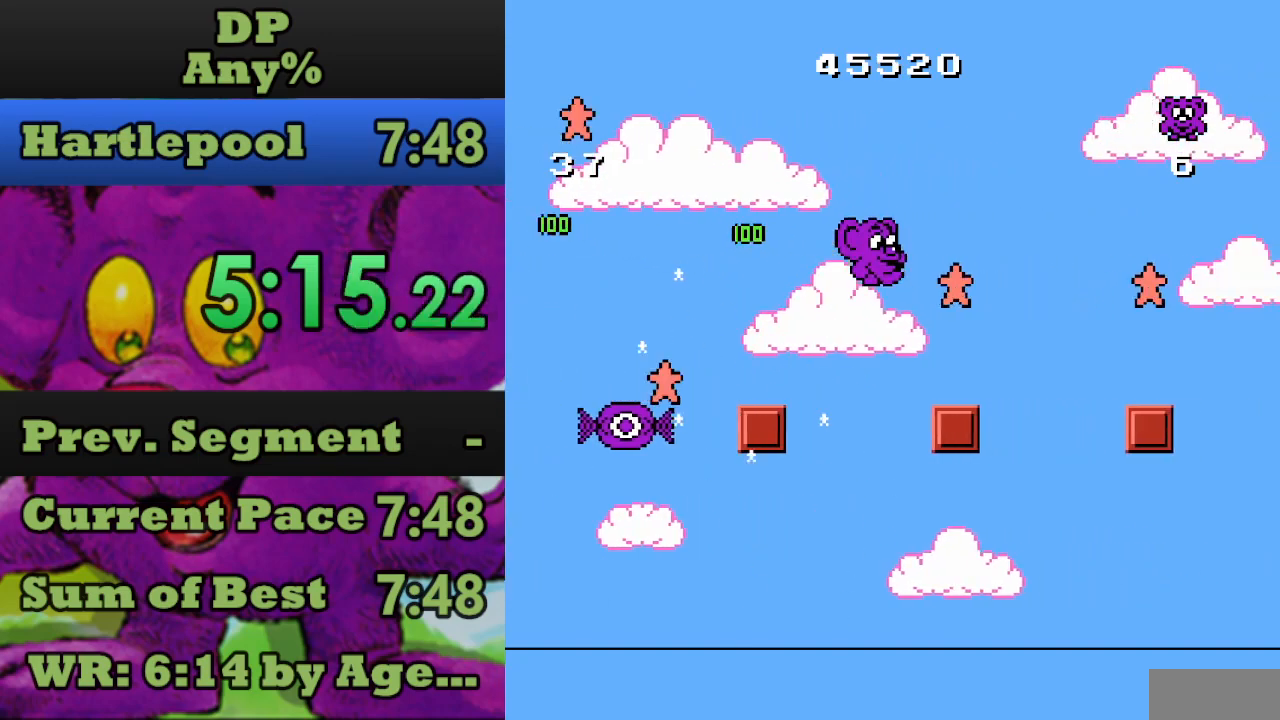
{"buttons": ["A", "DPAD_RIGHT"], "events": [[233, "DPAD_RIGHT", "up"], [433, "DPAD_RIGHT", "down"], [500, "A", "down"]]}
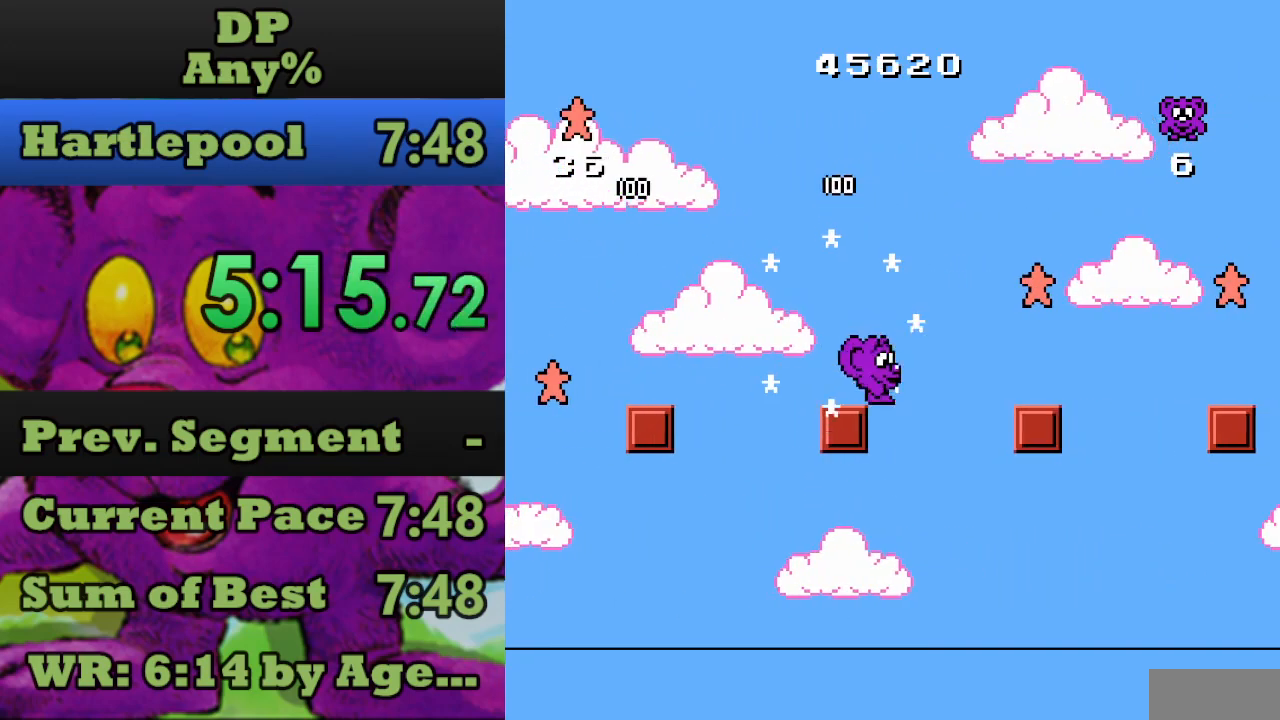
{"buttons": ["DPAD_RIGHT"], "events": [[400, "A", "up"]]}
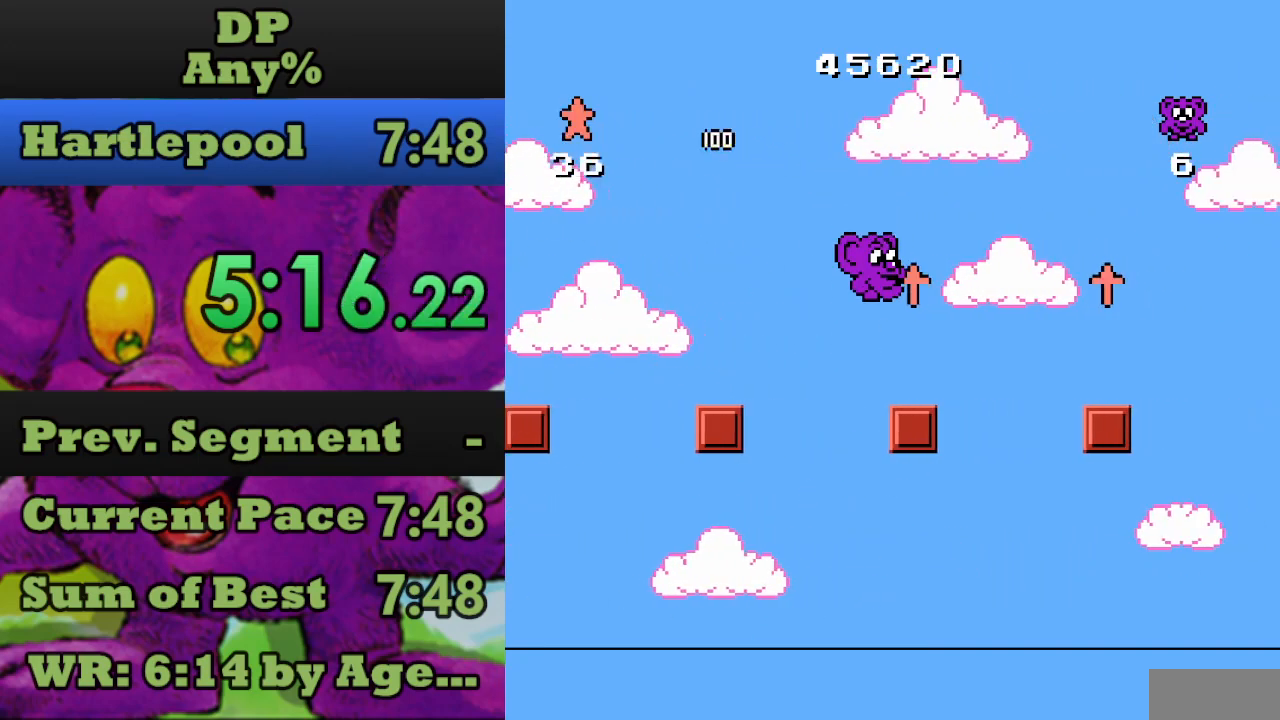
{"buttons": ["DPAD_RIGHT"], "events": [[200, "A", "down"], [333, "A", "up"]]}
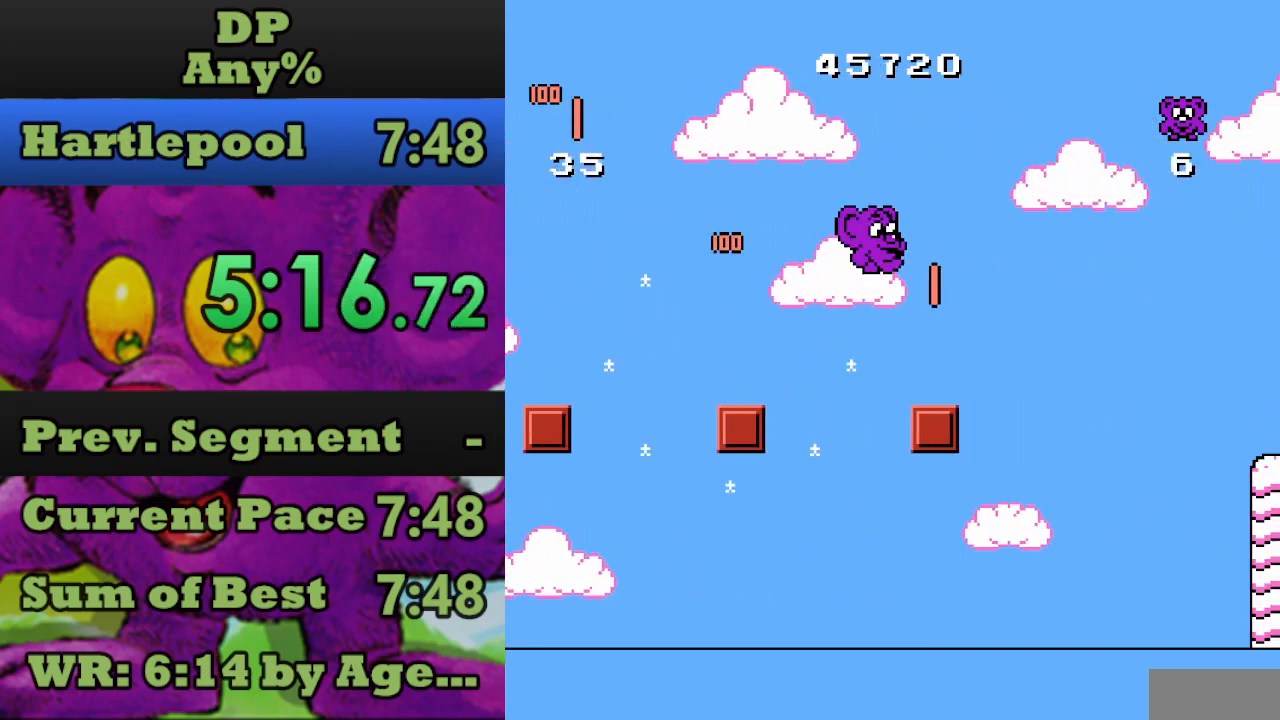
{"buttons": [], "events": [[167, "DPAD_RIGHT", "up"]]}
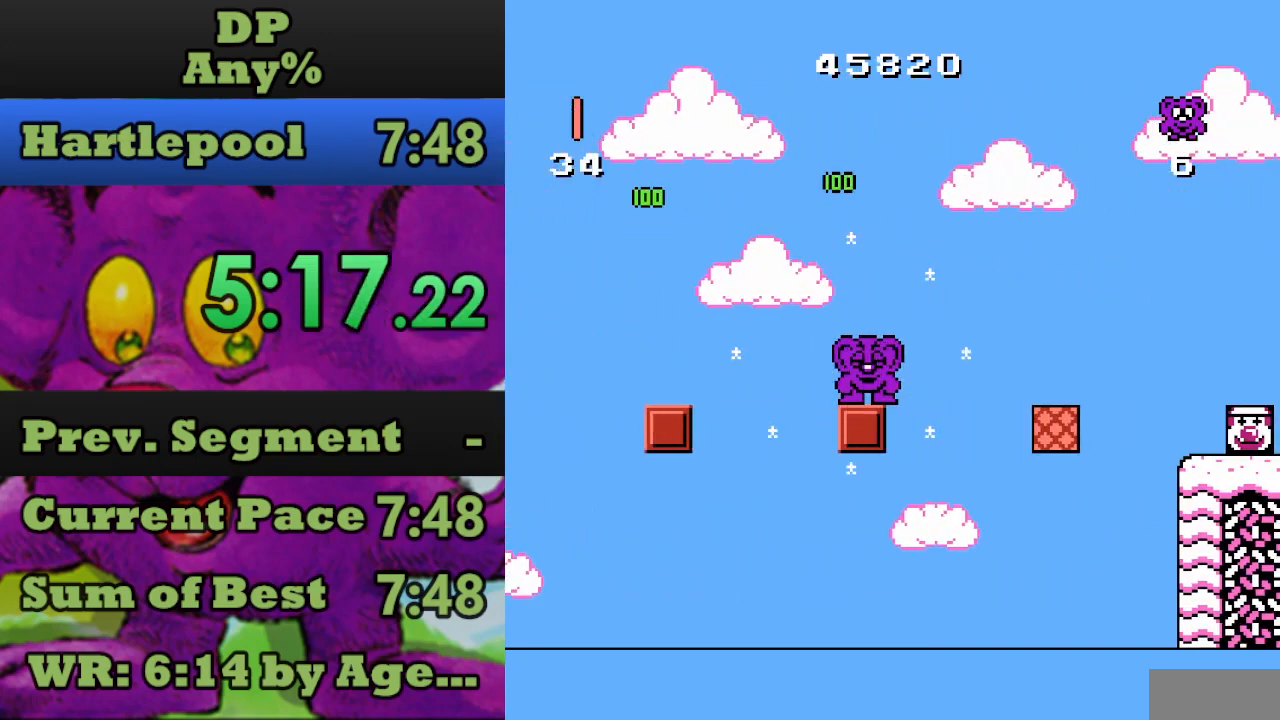
{"buttons": ["DPAD_RIGHT"], "events": [[167, "DPAD_RIGHT", "down"], [200, "A", "down"], [300, "A", "up"]]}
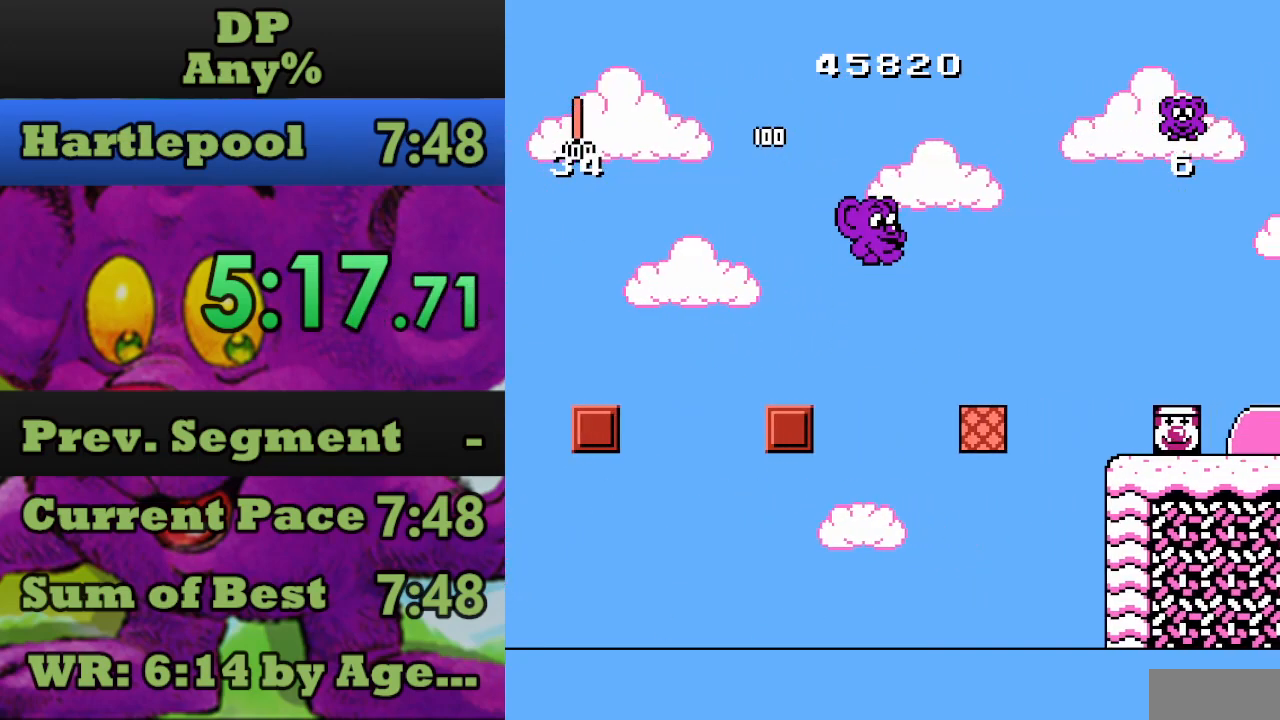
{"buttons": ["A", "DPAD_RIGHT"], "events": [[367, "A", "down"]]}
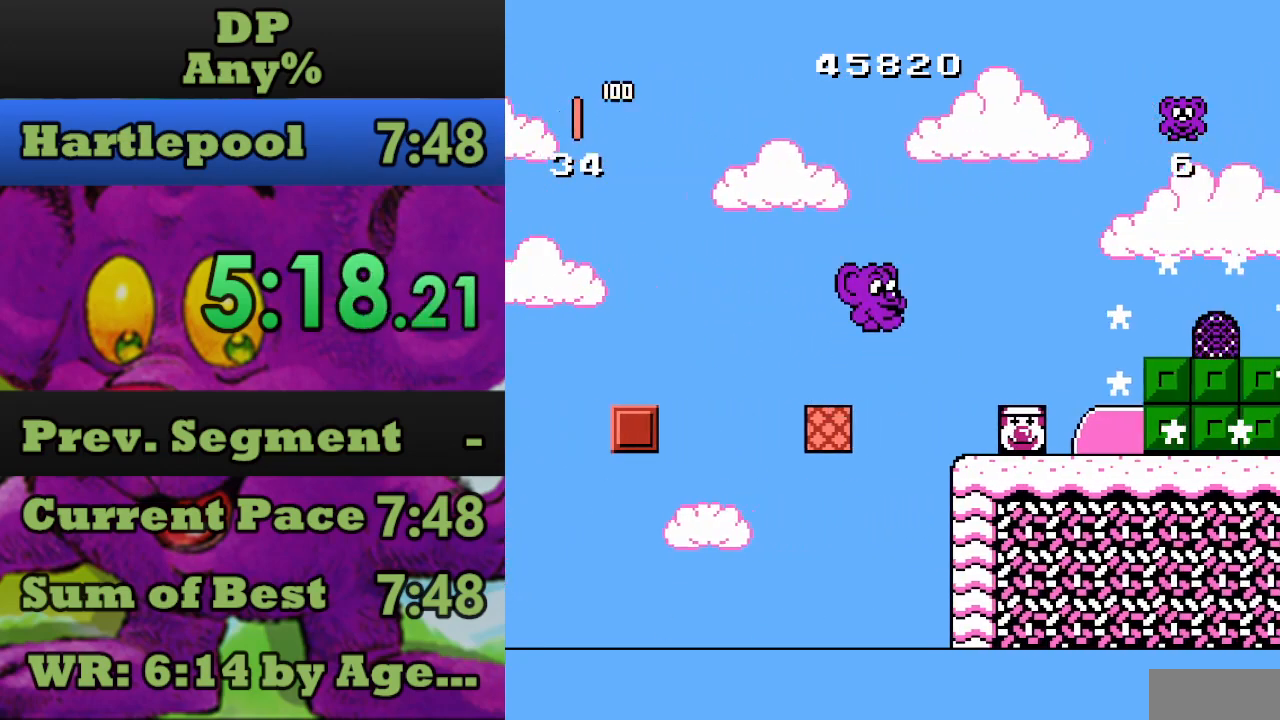
{"buttons": ["DPAD_RIGHT"], "events": [[133, "A", "up"]]}